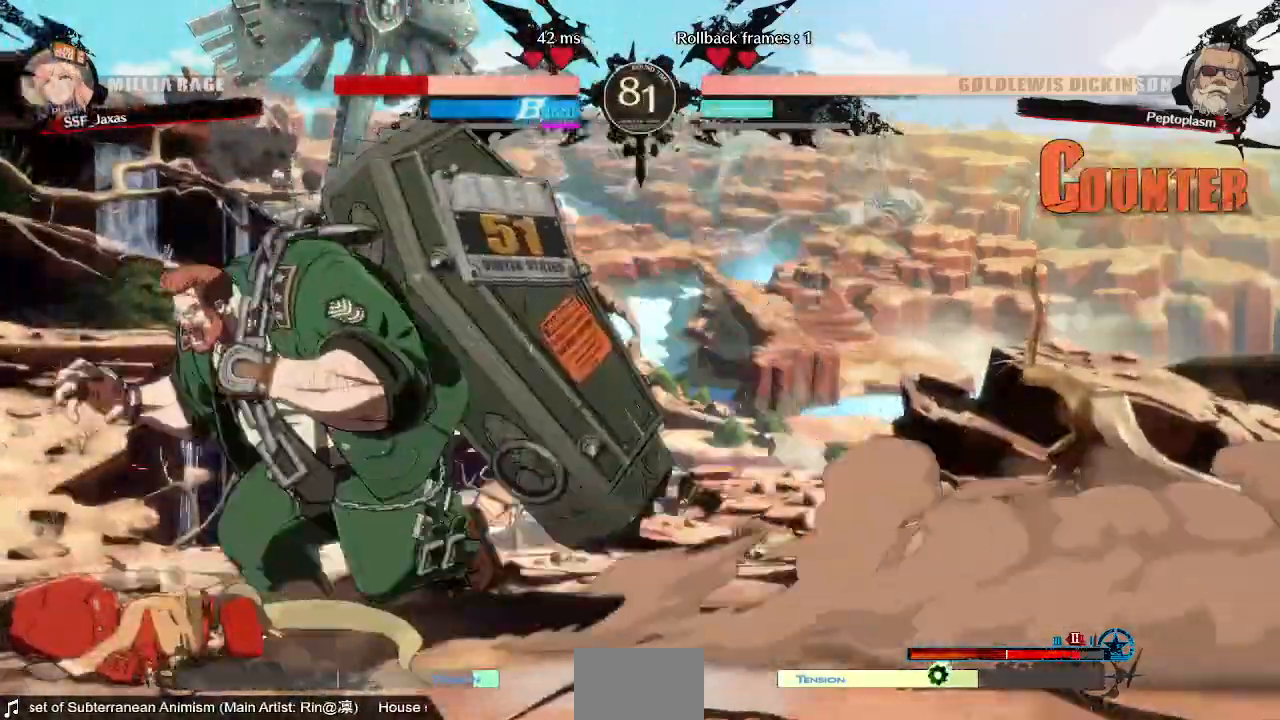
Gameplay with a controller (arcade stick); each line is a JSON object with the inputs held at the frame after it (dt_ms = milliseconds from this image to that frame). "events" lists button and stick changes between this image and that frame as [ms after this image, input, new state], when the widget could be followed in between. Not read: L3 R3 SELECT START.
{"dt_ms": 1000, "buttons": ["TRIANGLE", "DPAD_DOWN", "DPAD_LEFT"]}
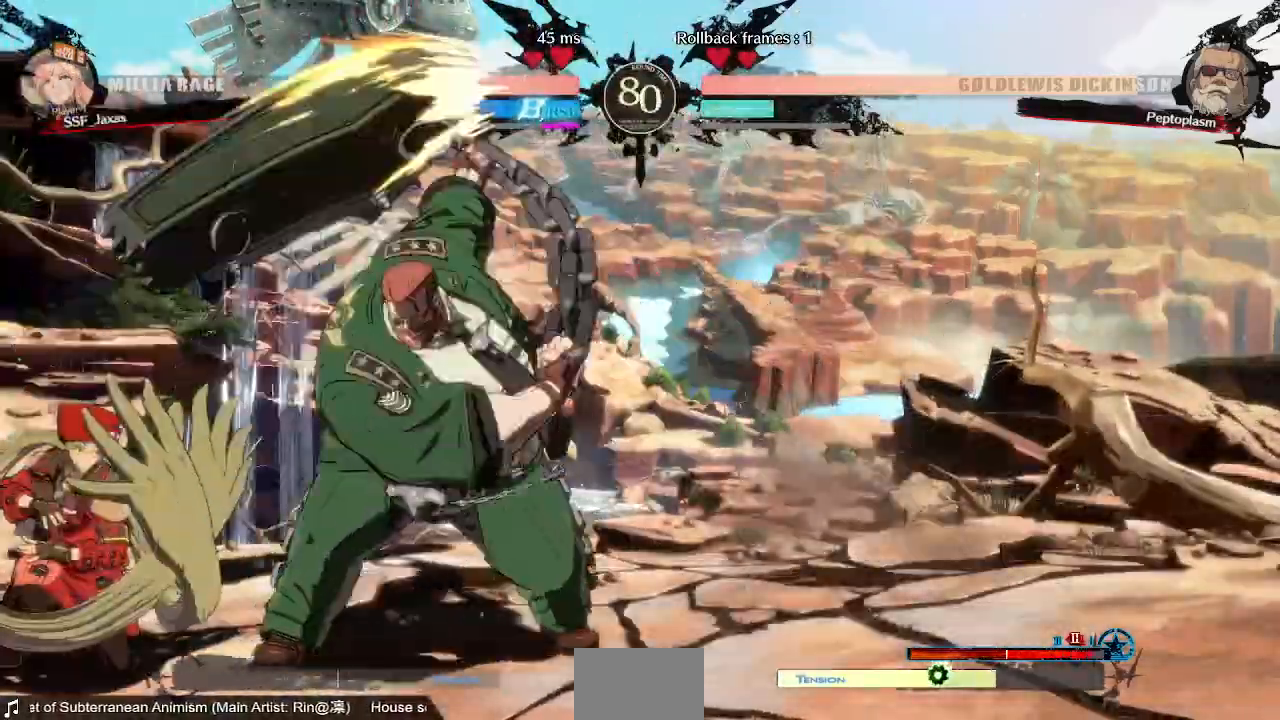
{"dt_ms": 520, "buttons": ["DPAD_DOWN", "DPAD_LEFT"], "events": [[40, "TRIANGLE", "up"]]}
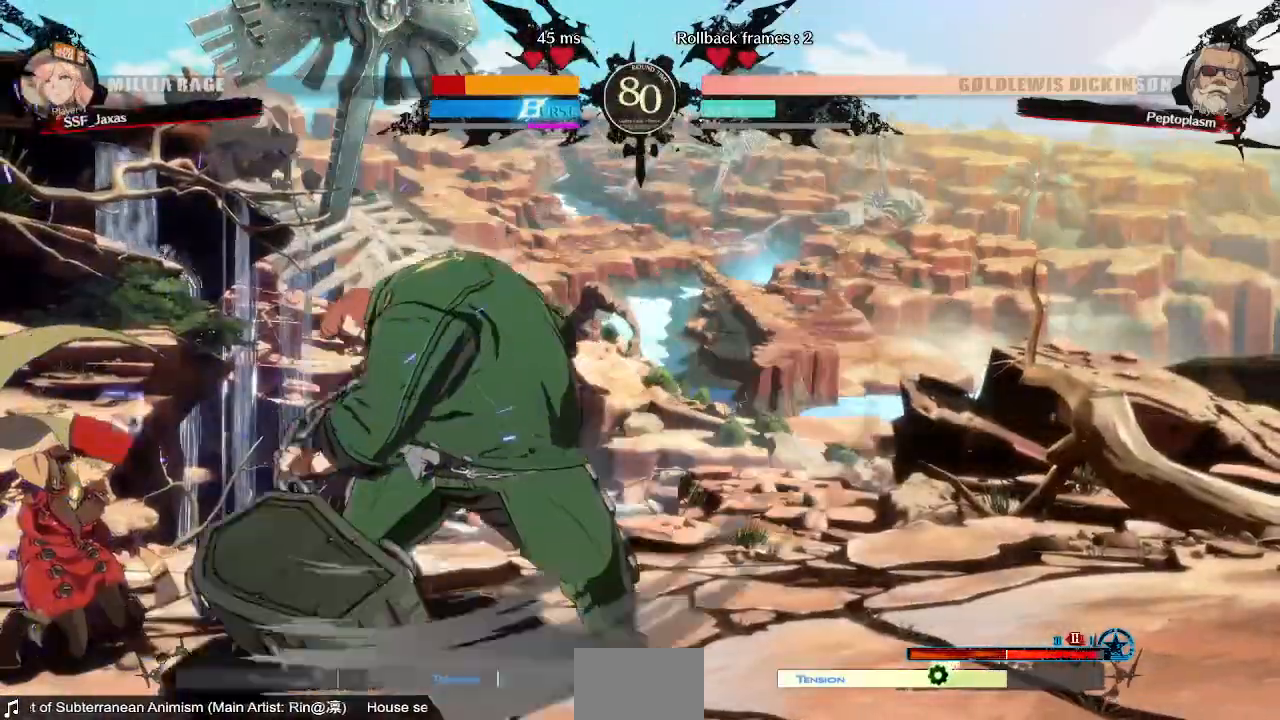
{"dt_ms": 480, "buttons": ["DPAD_DOWN", "DPAD_LEFT"], "events": []}
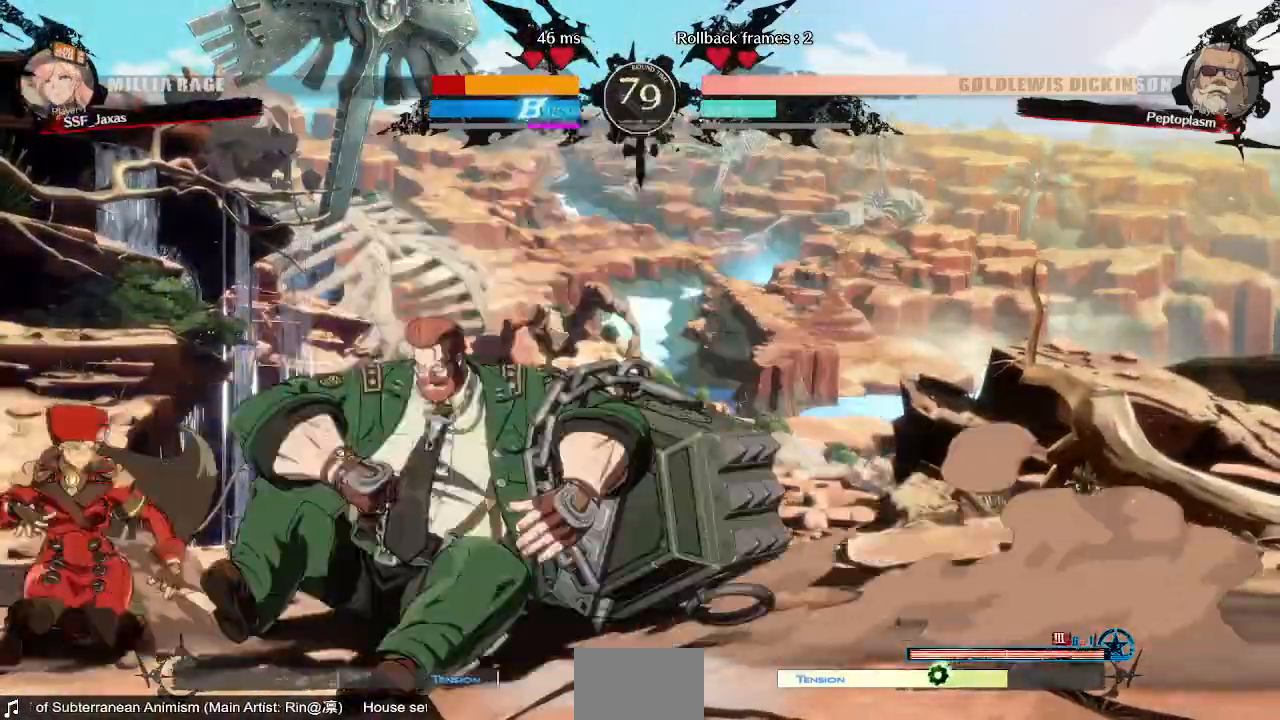
{"dt_ms": 520, "buttons": ["DPAD_DOWN", "DPAD_LEFT"]}
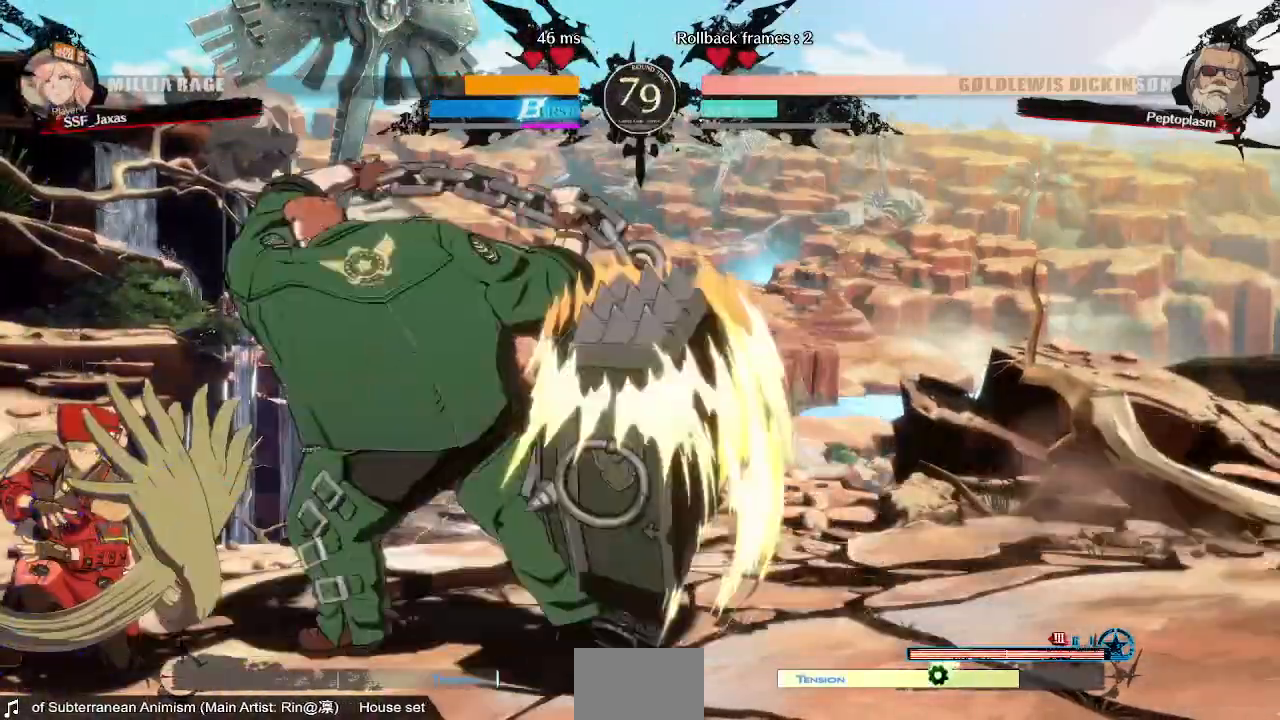
{"dt_ms": 480, "buttons": ["DPAD_LEFT"], "events": [[160, "DPAD_DOWN", "up"]]}
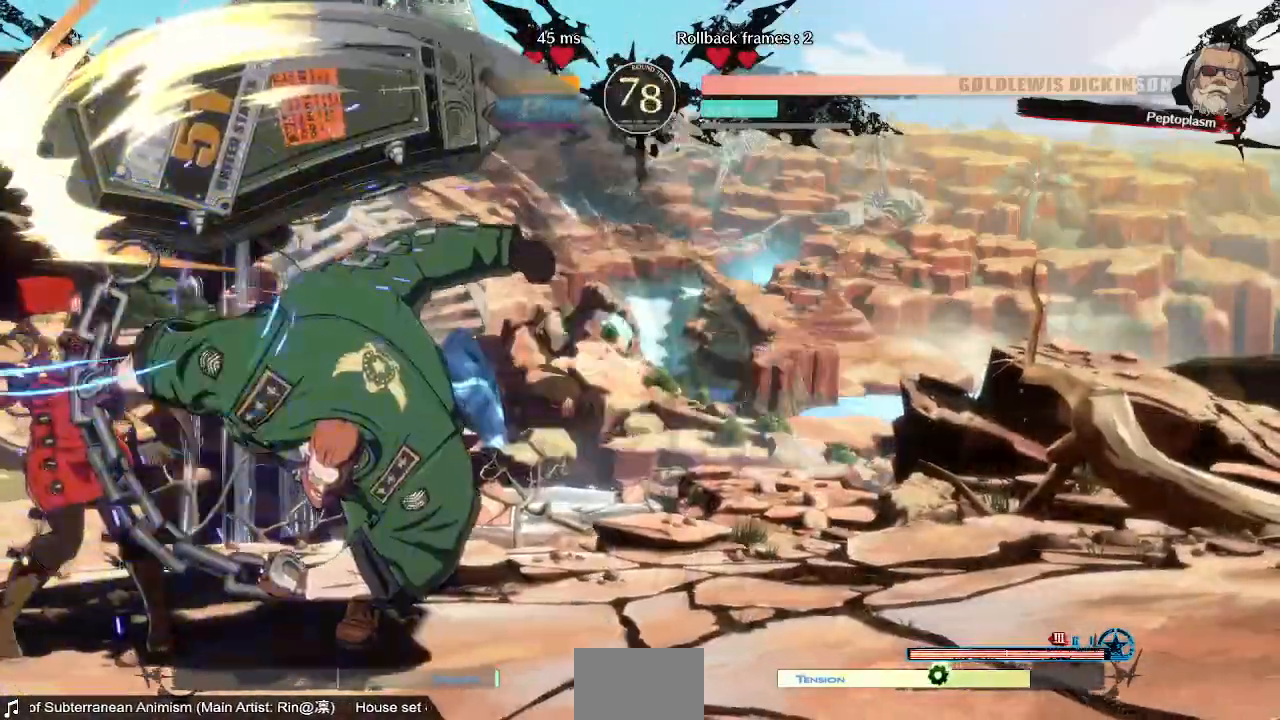
{"dt_ms": 520, "buttons": ["DPAD_LEFT"]}
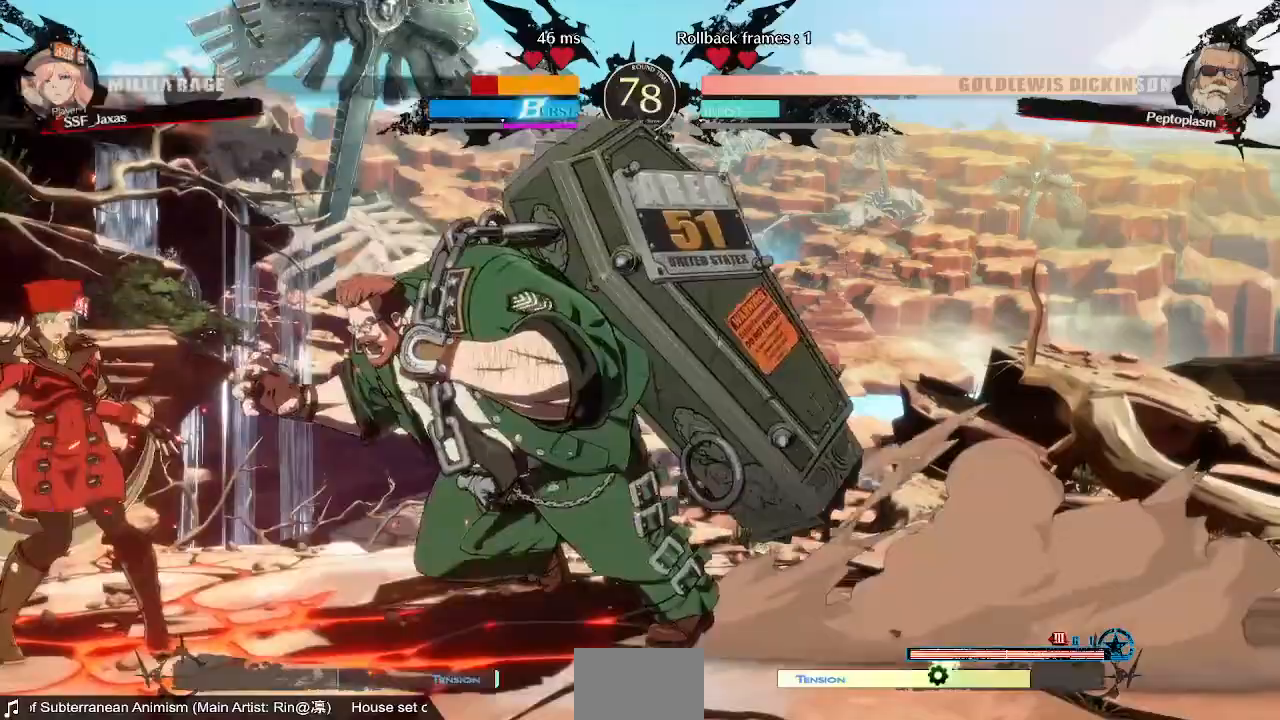
{"dt_ms": 480, "buttons": ["DPAD_DOWN", "DPAD_LEFT"], "events": [[40, "TRIANGLE", "down"], [80, "DPAD_LEFT", "up"], [200, "TRIANGLE", "up"], [320, "R1", "down"], [360, "DPAD_LEFT", "down"], [400, "R1", "up"], [440, "DPAD_DOWN", "down"]]}
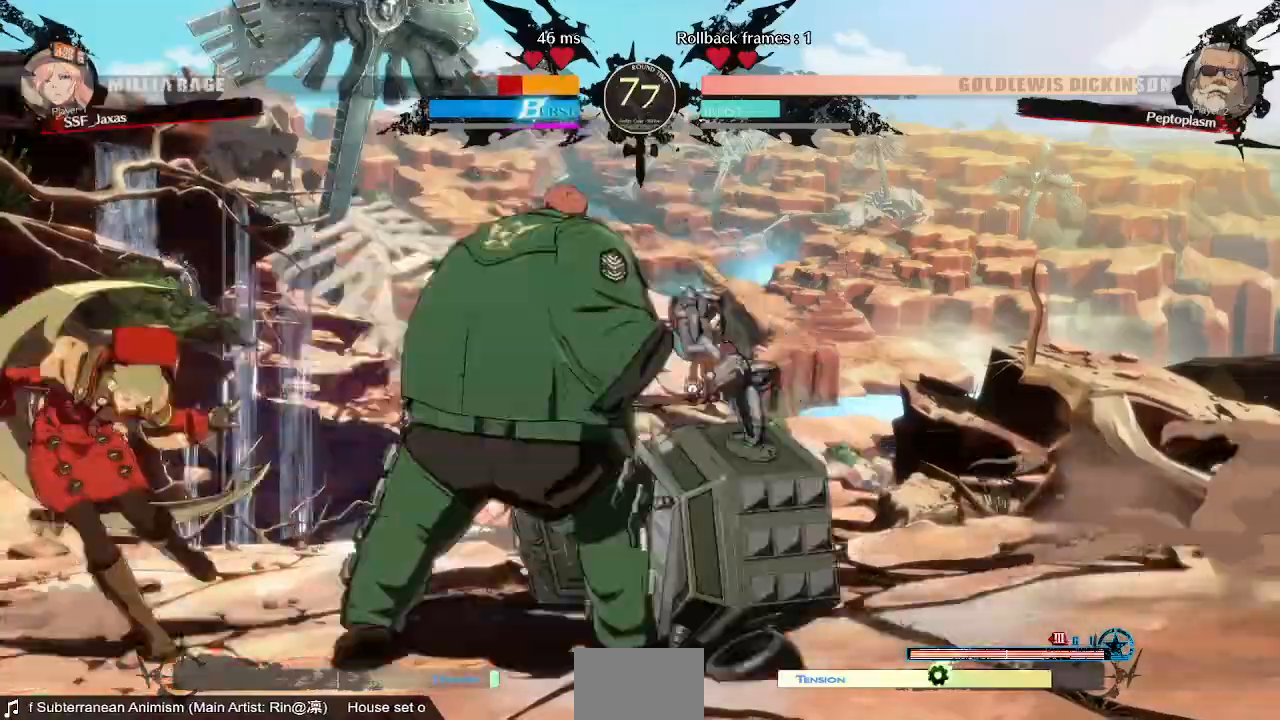
{"dt_ms": 520, "buttons": ["SQUARE", "TRIANGLE", "DPAD_LEFT"]}
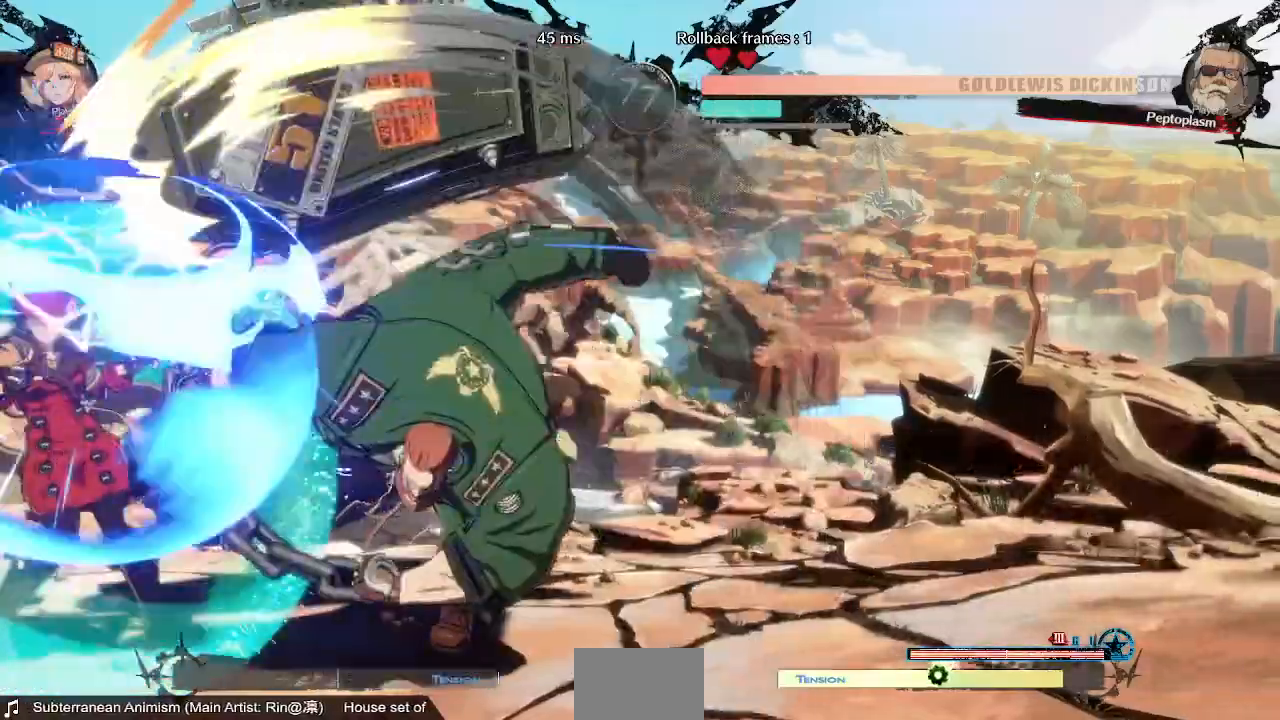
{"dt_ms": 480, "buttons": ["SQUARE", "TRIANGLE", "DPAD_LEFT"], "events": []}